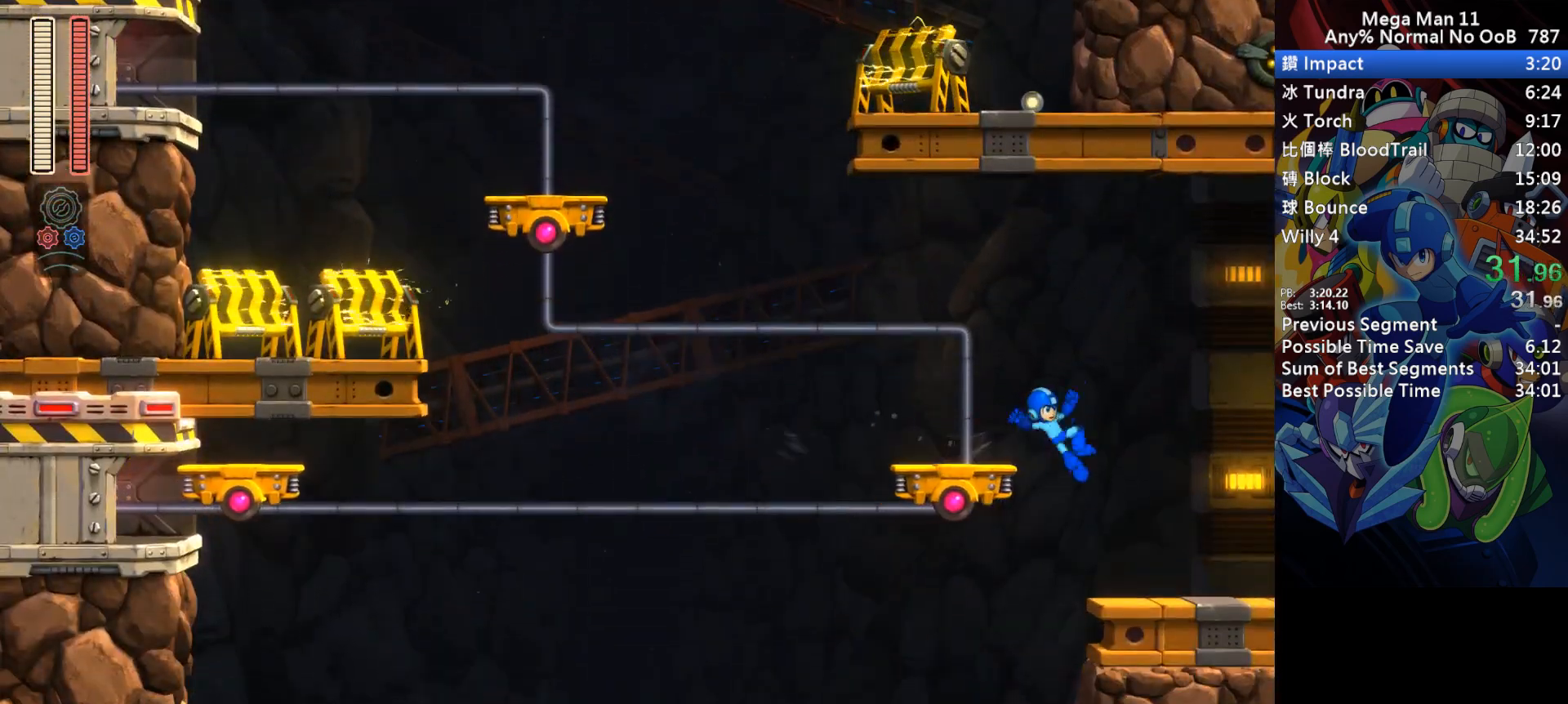
Gameplay with keyboard; each line is a JSON object with the keys held at the frame after it. "events" lists presses ("down") and releases ("up") of "1", "2", "3", "4", "a", "c", "d", "down", "e", "f", "left", "num1", "num2", "num3", "num4", "num5", "num6", "num7", "num8", "num9", "q", "r", "return", "right", "s", "space", "up", "w" and "z" between this image and that frame as [ms after this image, input, new state], when the widget could be followed in between. No other keys are recorded. Mouse input is not recorded.
{"keys": ["right"], "events": [[217, "d", "down"], [317, "d", "up"], [383, "d", "down"], [467, "d", "up"]]}
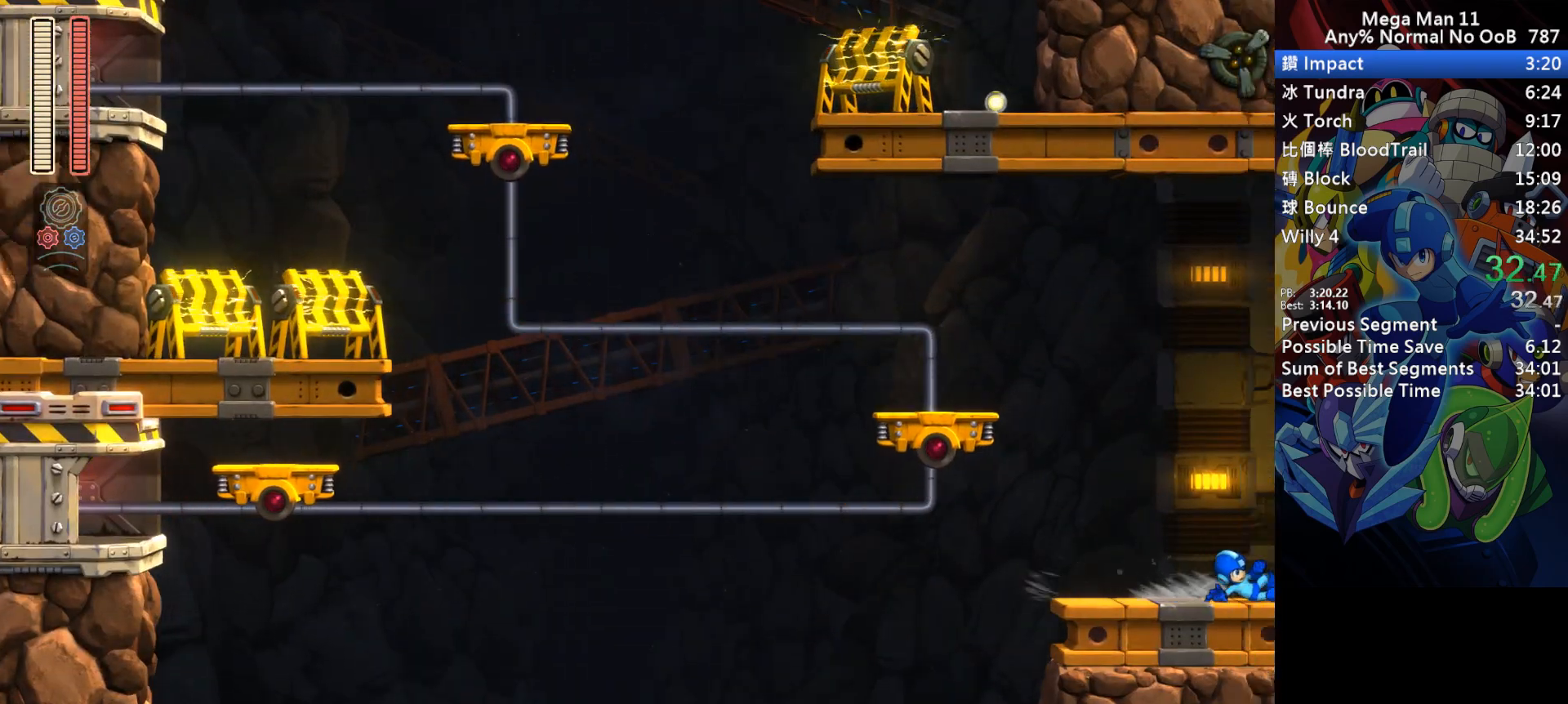
{"keys": ["d", "right"], "events": [[33, "d", "down"], [117, "d", "up"], [200, "d", "down"], [267, "d", "up"], [350, "d", "down"], [417, "d", "up"], [500, "d", "down"]]}
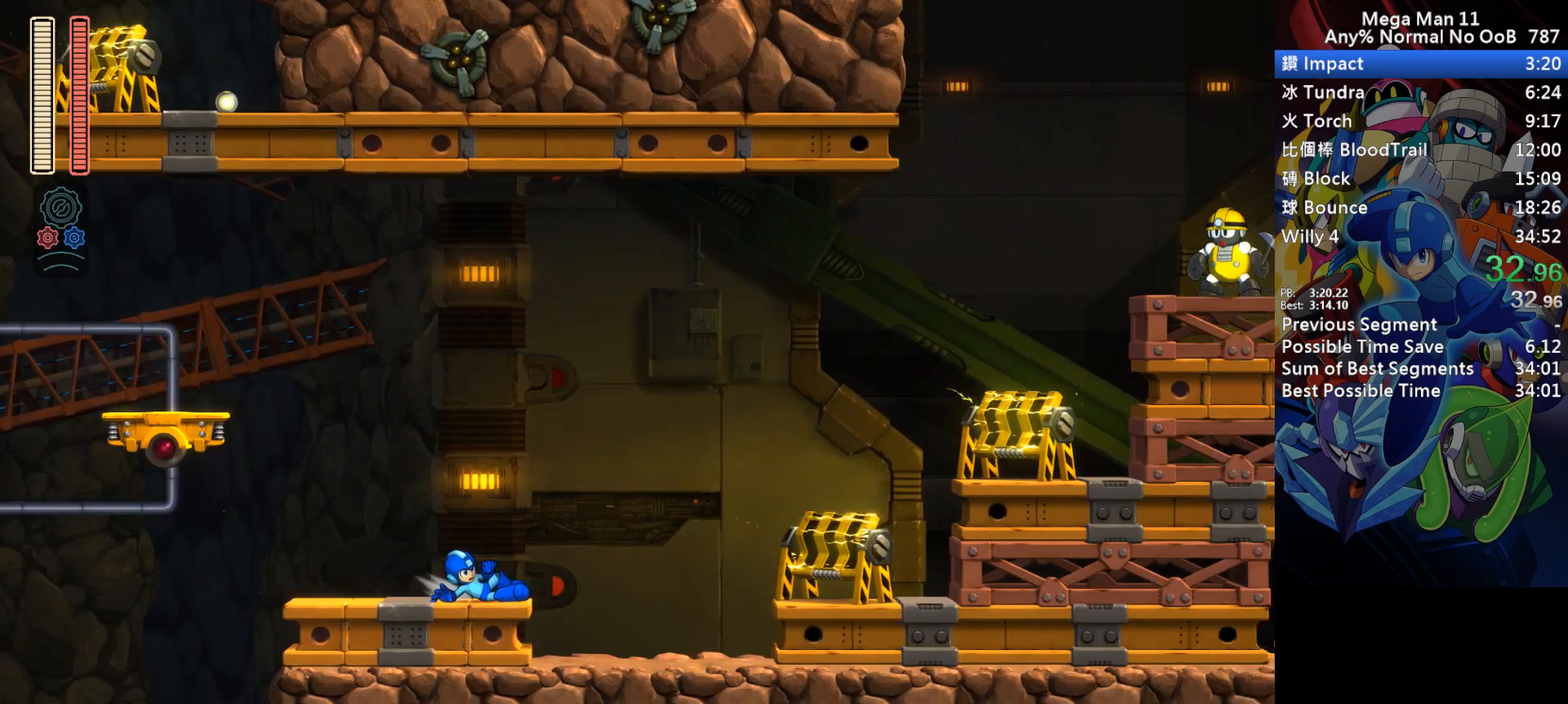
{"keys": ["a", "right"], "events": [[83, "d", "up"], [183, "d", "down"], [283, "d", "up"], [467, "a", "down"]]}
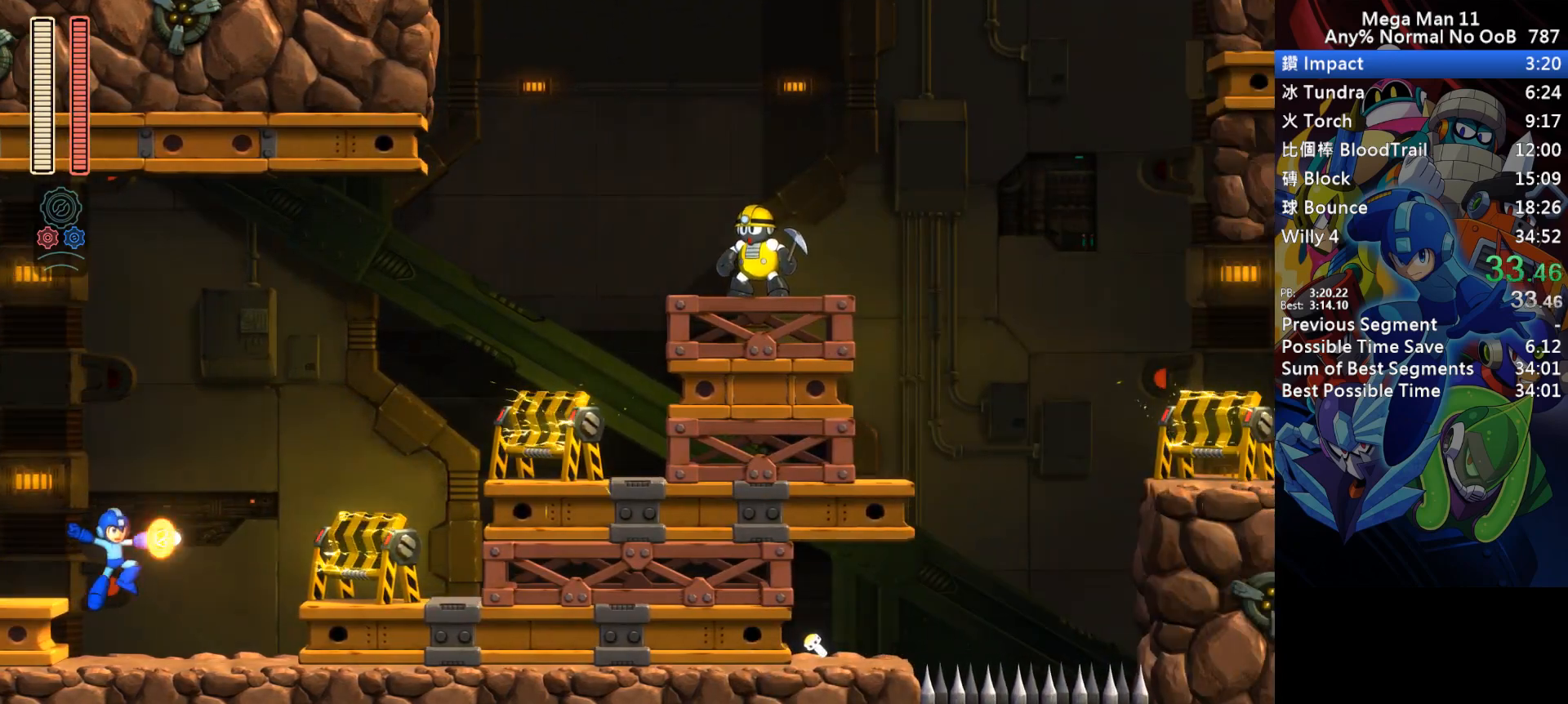
{"keys": ["right"], "events": [[67, "a", "up"], [150, "s", "down"], [317, "space", "down"], [367, "s", "up"], [400, "space", "up"]]}
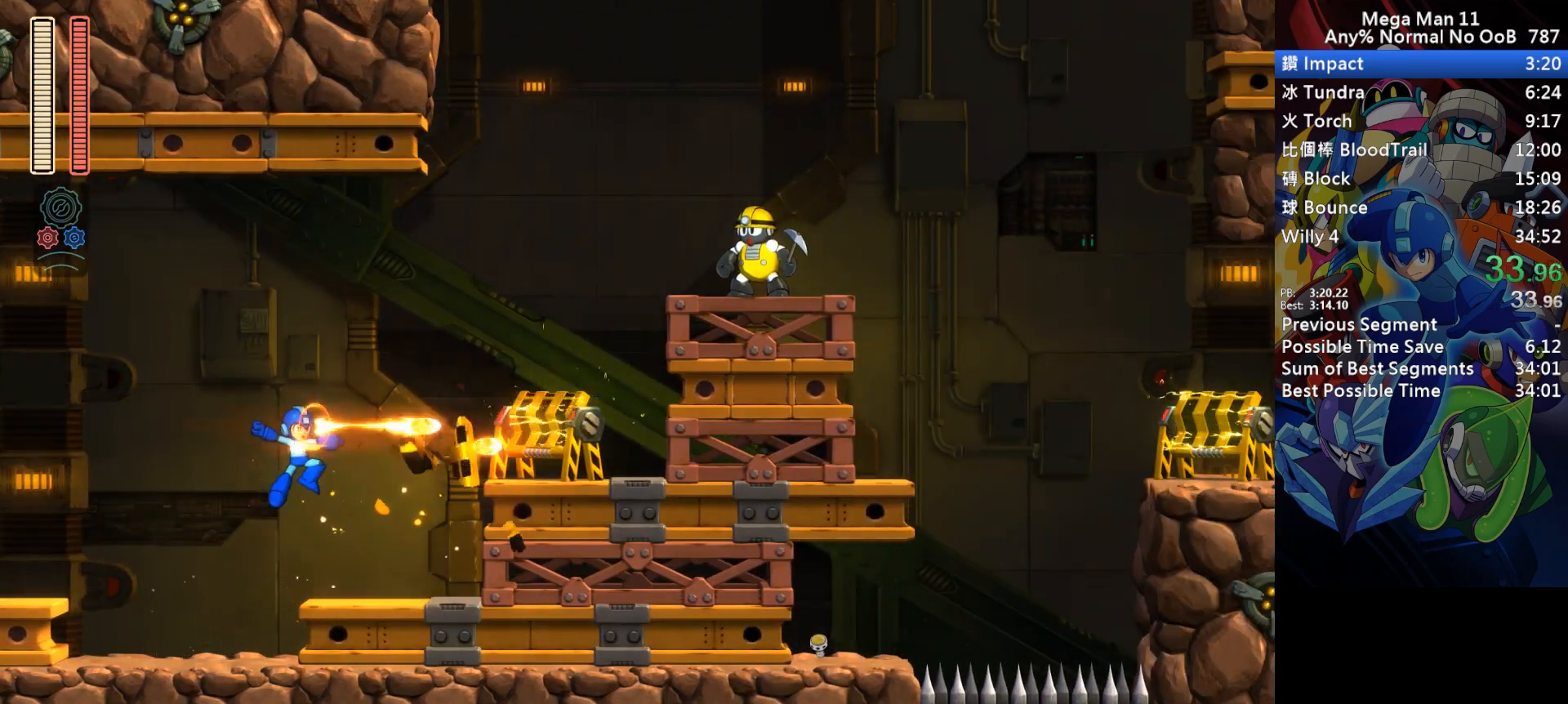
{"keys": ["right"], "events": [[183, "s", "down"], [400, "s", "up"]]}
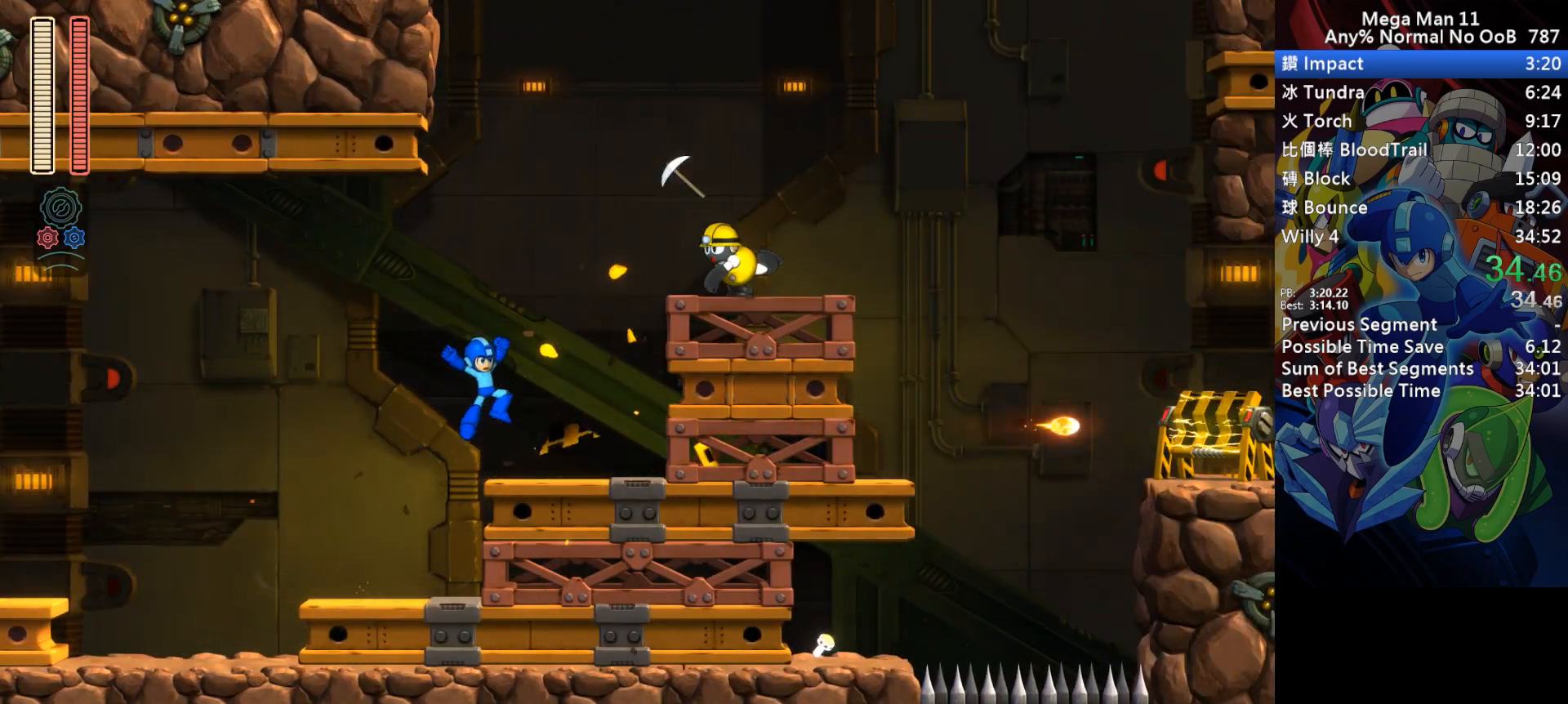
{"keys": ["s", "space"], "events": [[133, "s", "down"], [300, "space", "down"], [500, "right", "up"]]}
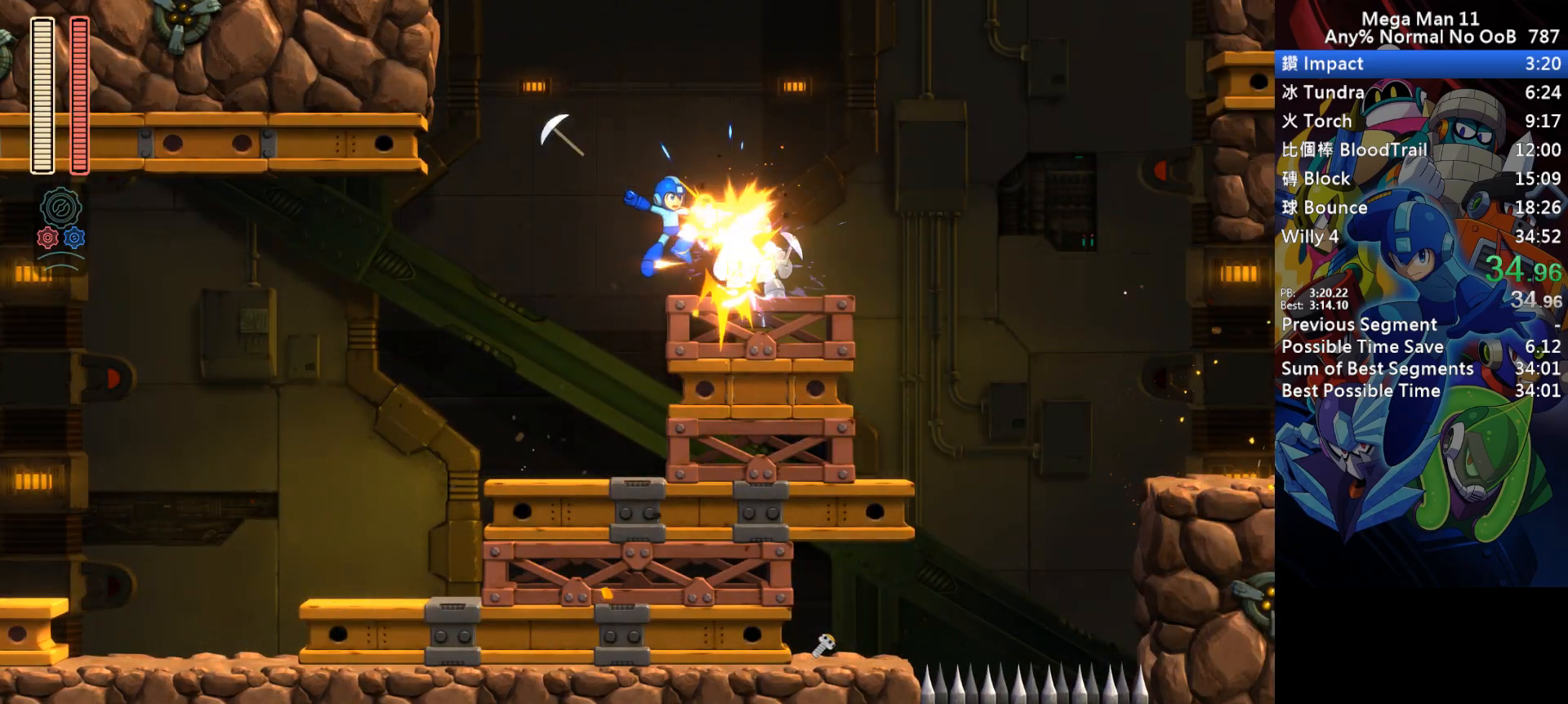
{"keys": ["d", "right"], "events": [[217, "space", "up"], [233, "right", "down"], [233, "s", "up"], [300, "d", "down"]]}
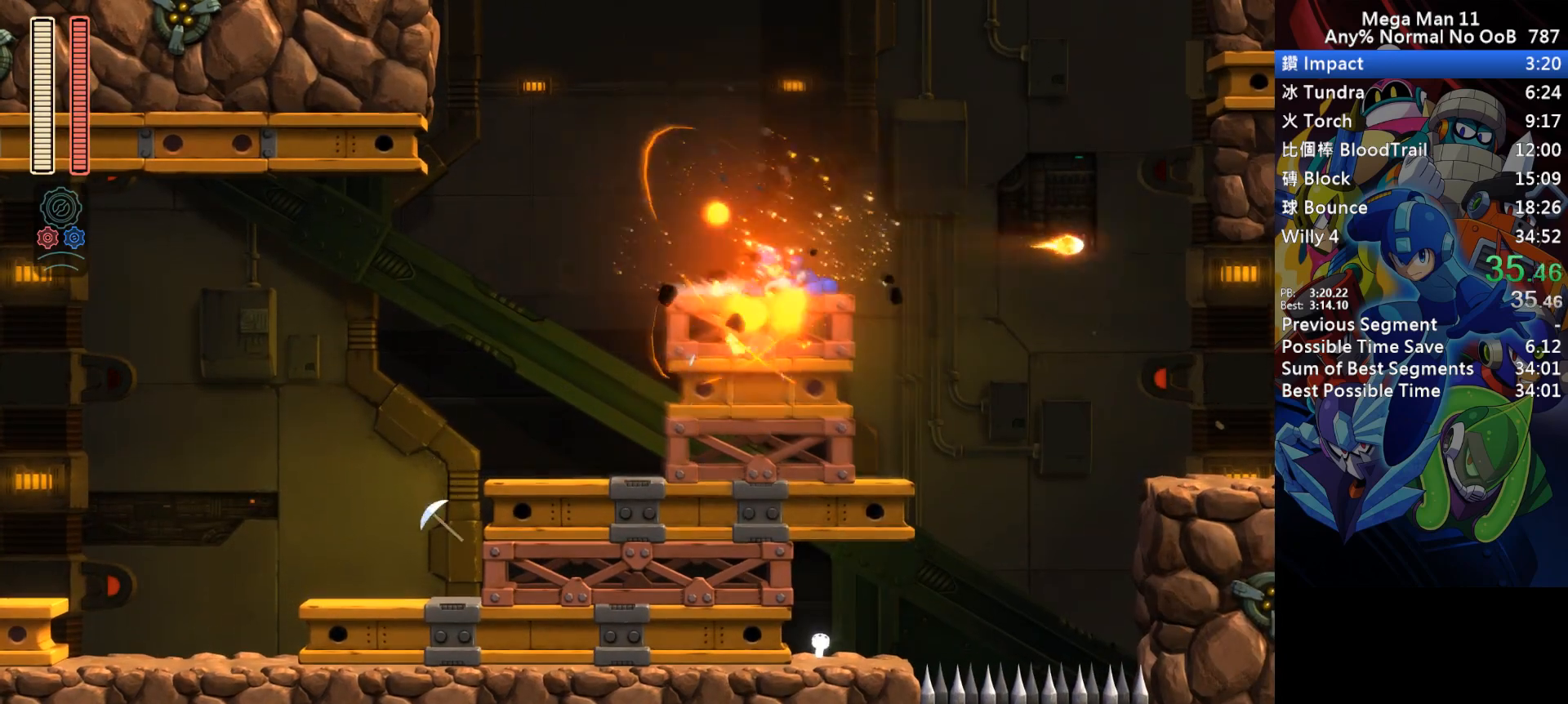
{"keys": ["d", "right"], "events": [[67, "s", "down"], [83, "a", "down"], [367, "a", "up"], [483, "s", "up"]]}
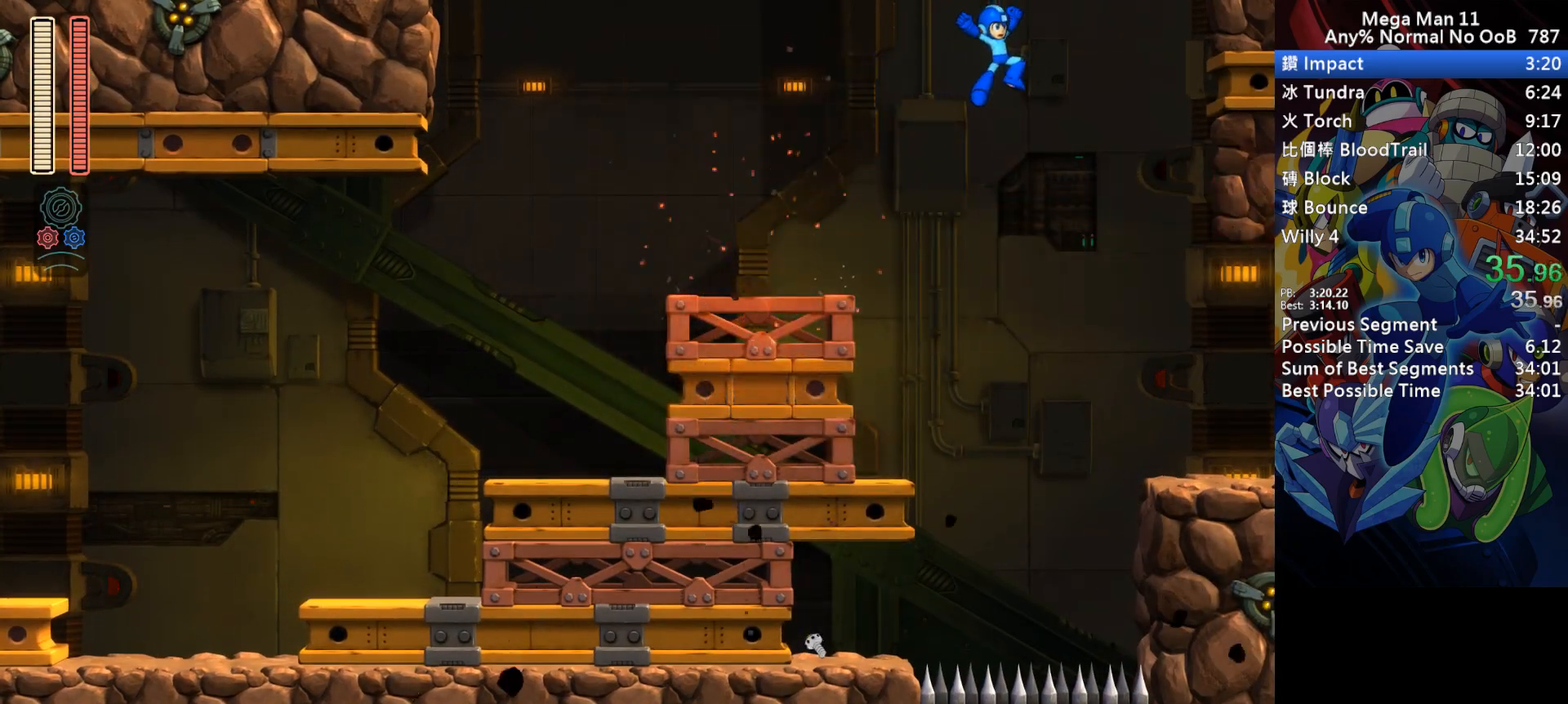
{"keys": ["right"], "events": [[17, "d", "up"], [400, "d", "down"], [500, "d", "up"]]}
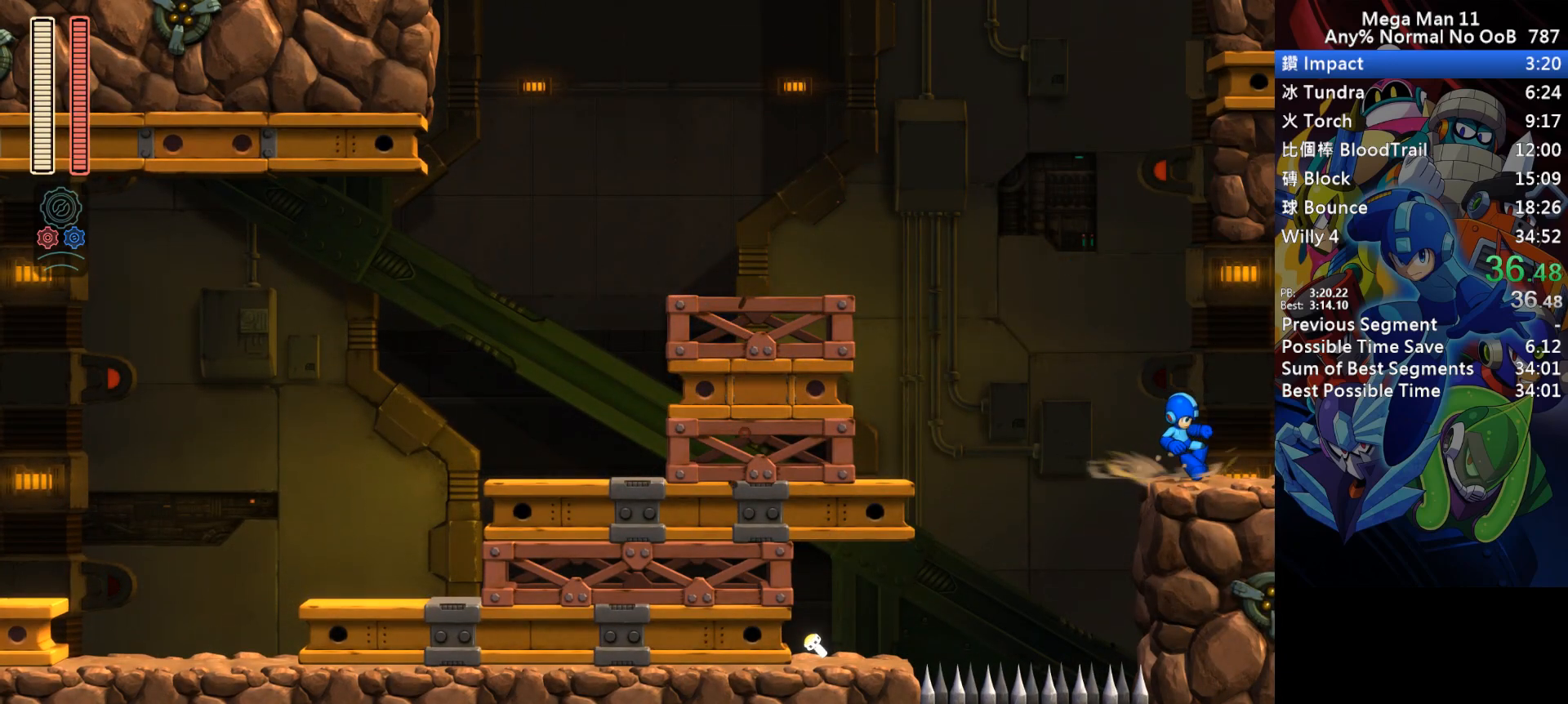
{"keys": ["right"], "events": [[67, "d", "down"], [150, "d", "up"], [217, "d", "down"], [317, "d", "up"], [383, "d", "down"], [483, "d", "up"]]}
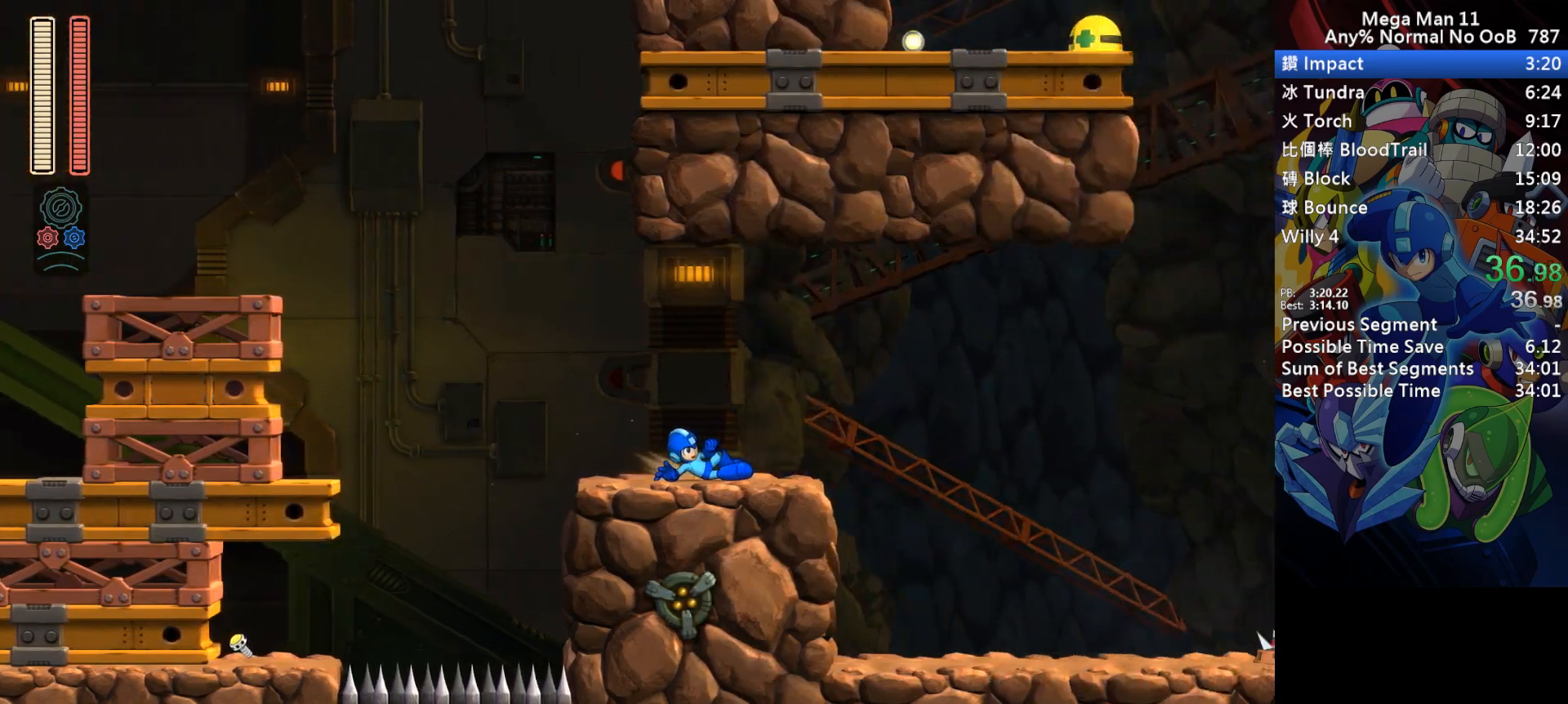
{"keys": ["right"], "events": [[50, "d", "down"], [167, "d", "up"], [233, "d", "down"], [417, "d", "up"]]}
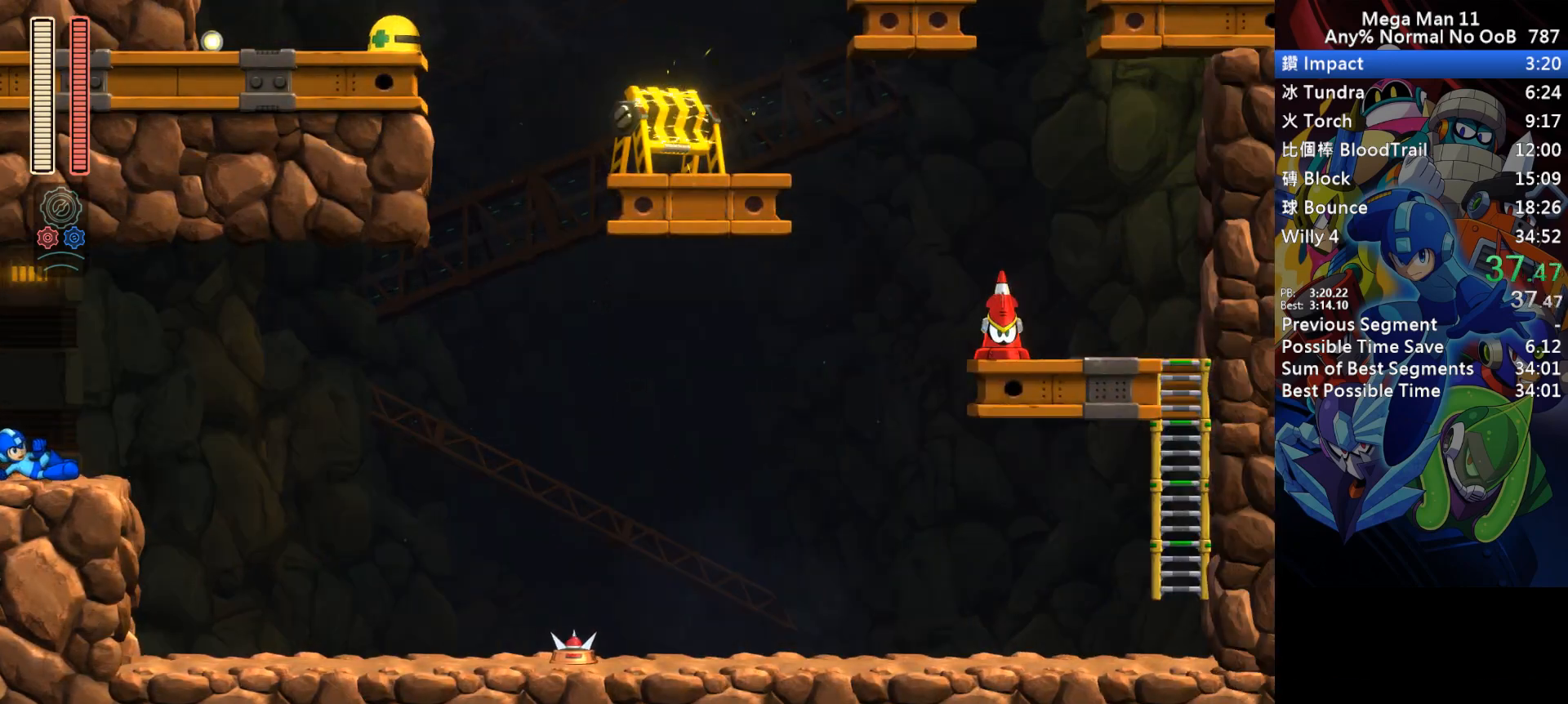
{"keys": ["right"], "events": [[67, "s", "down"], [167, "space", "down"], [217, "s", "up"], [267, "space", "up"]]}
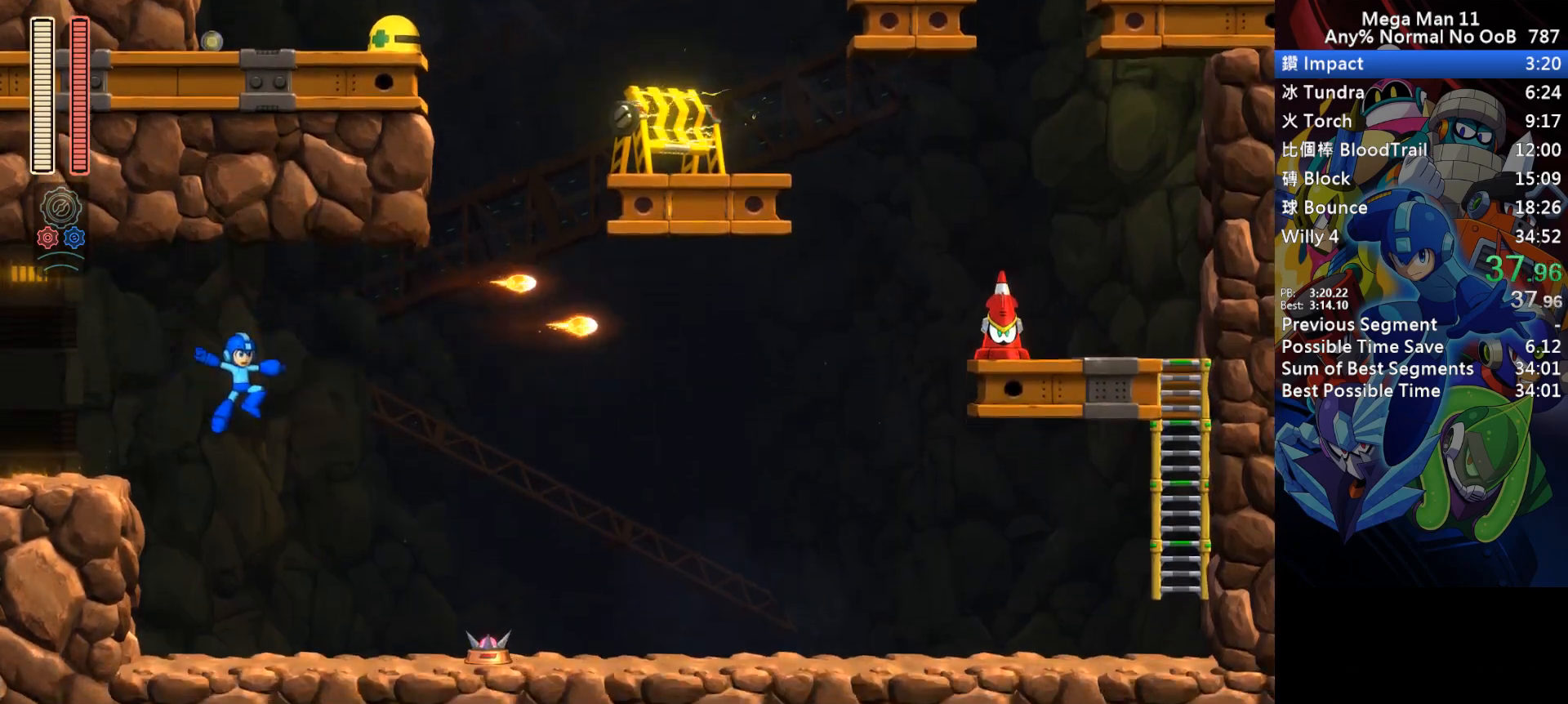
{"keys": ["right"], "events": [[217, "s", "down"], [333, "s", "up"]]}
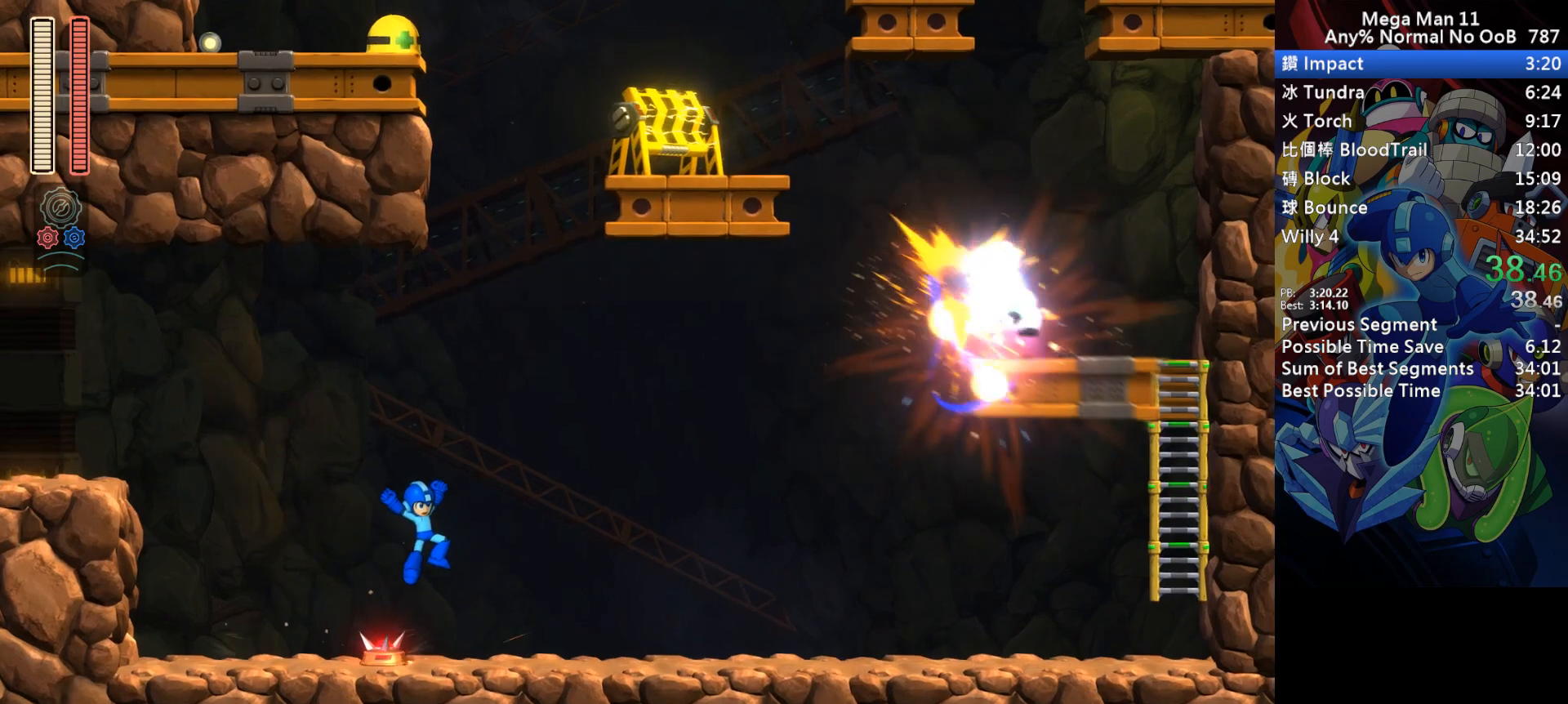
{"keys": ["right"], "events": [[167, "d", "down"], [467, "d", "up"]]}
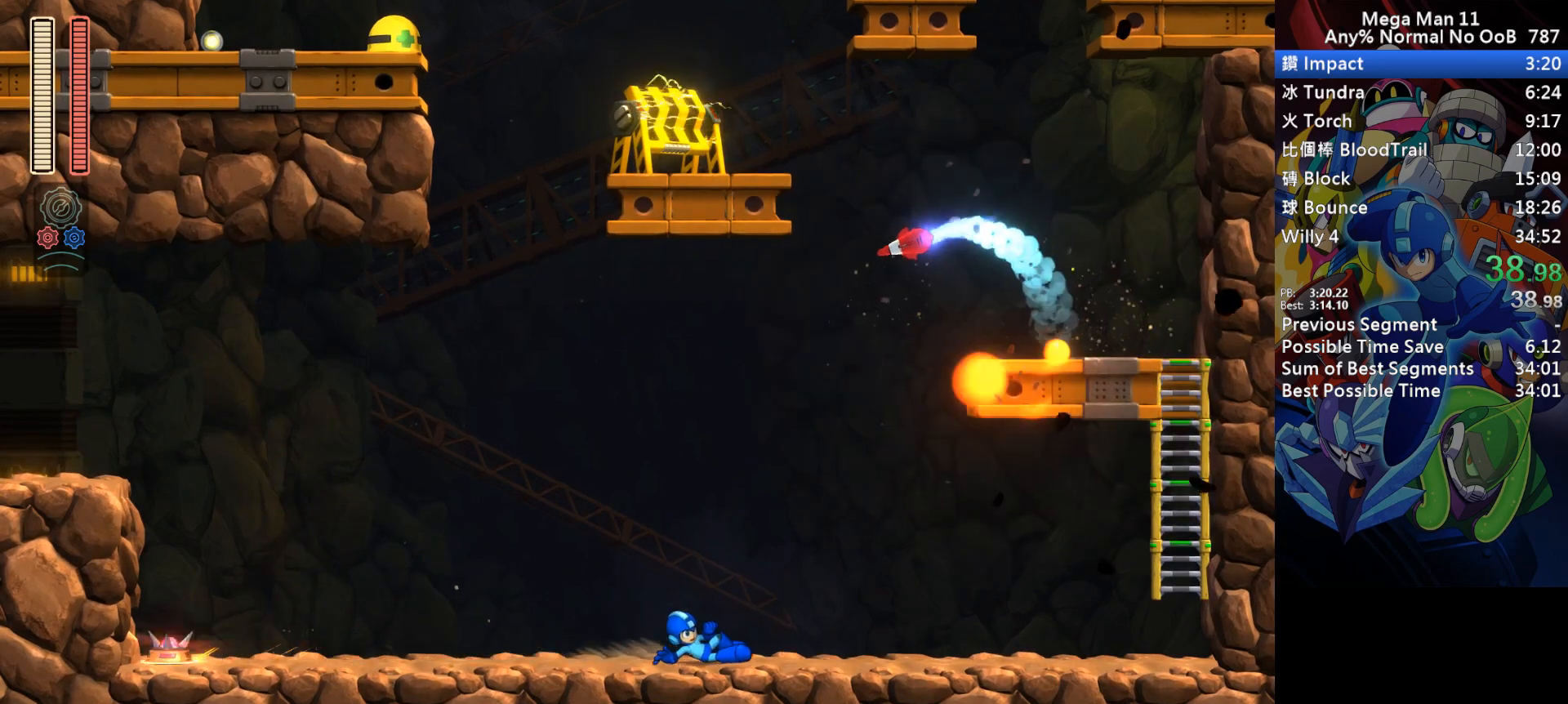
{"keys": [], "events": [[83, "d", "down"], [217, "w", "down"], [250, "d", "up"], [283, "w", "up"], [333, "right", "up"], [350, "s", "down"], [367, "left", "down"], [417, "s", "up"], [467, "left", "up"]]}
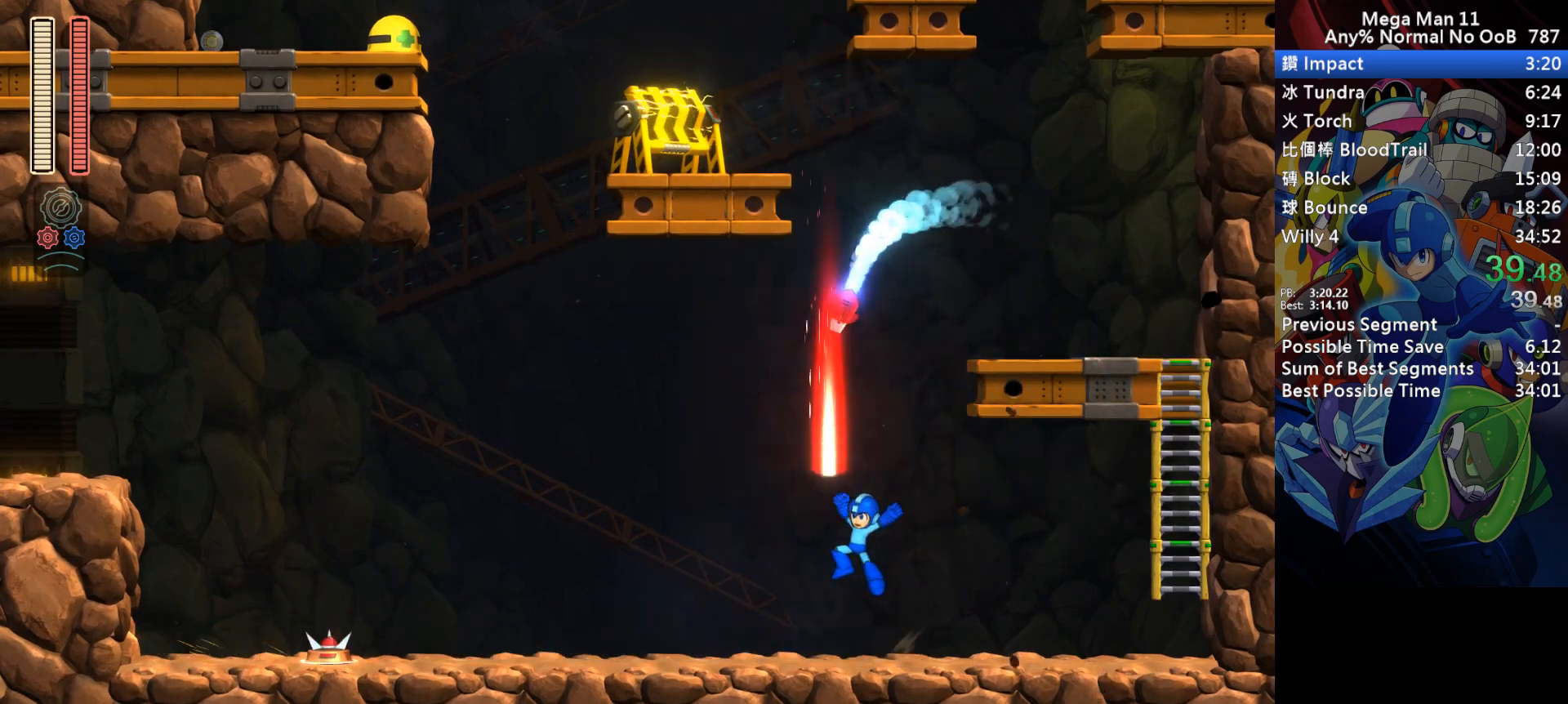
{"keys": [], "events": [[167, "right", "down"], [500, "right", "up"]]}
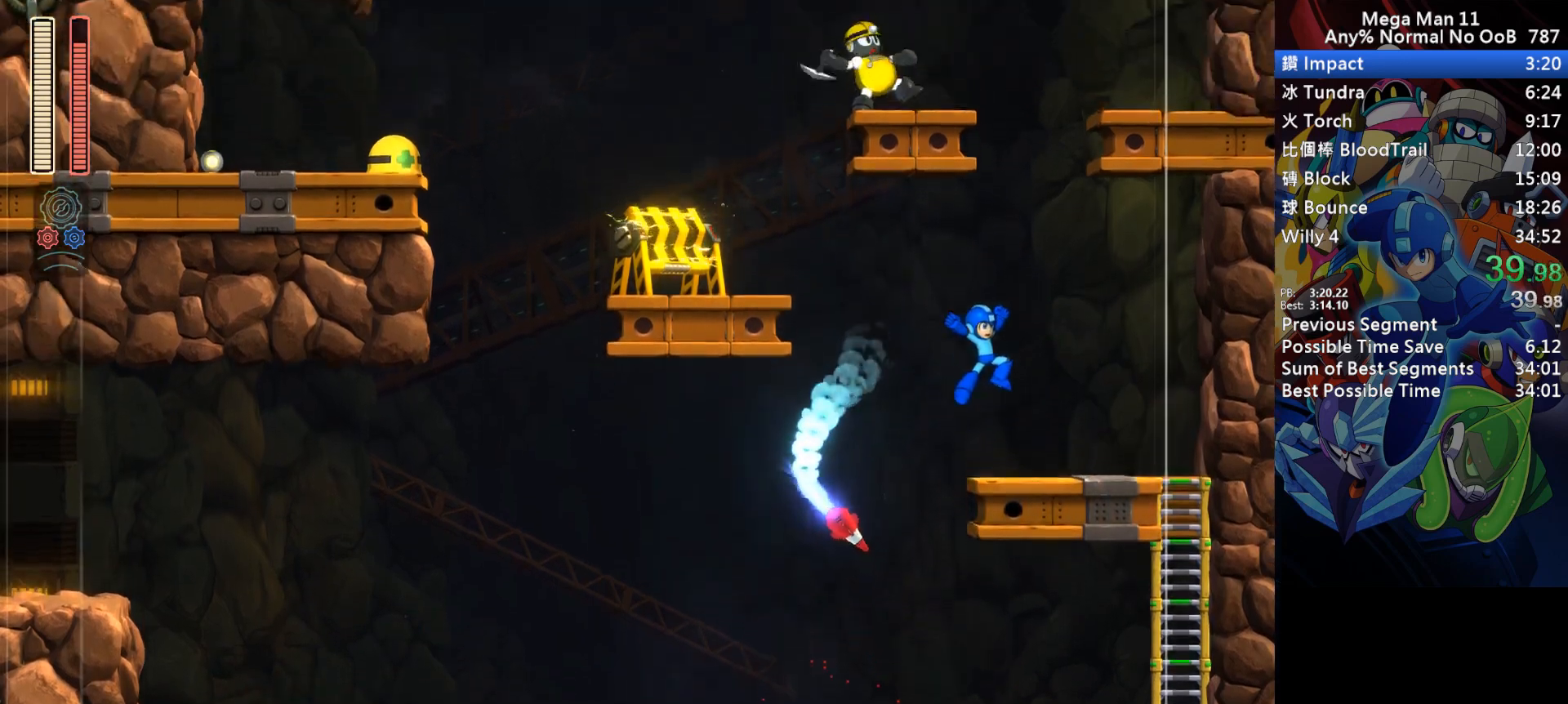
{"keys": ["left", "s"], "events": [[333, "left", "down"], [383, "s", "down"]]}
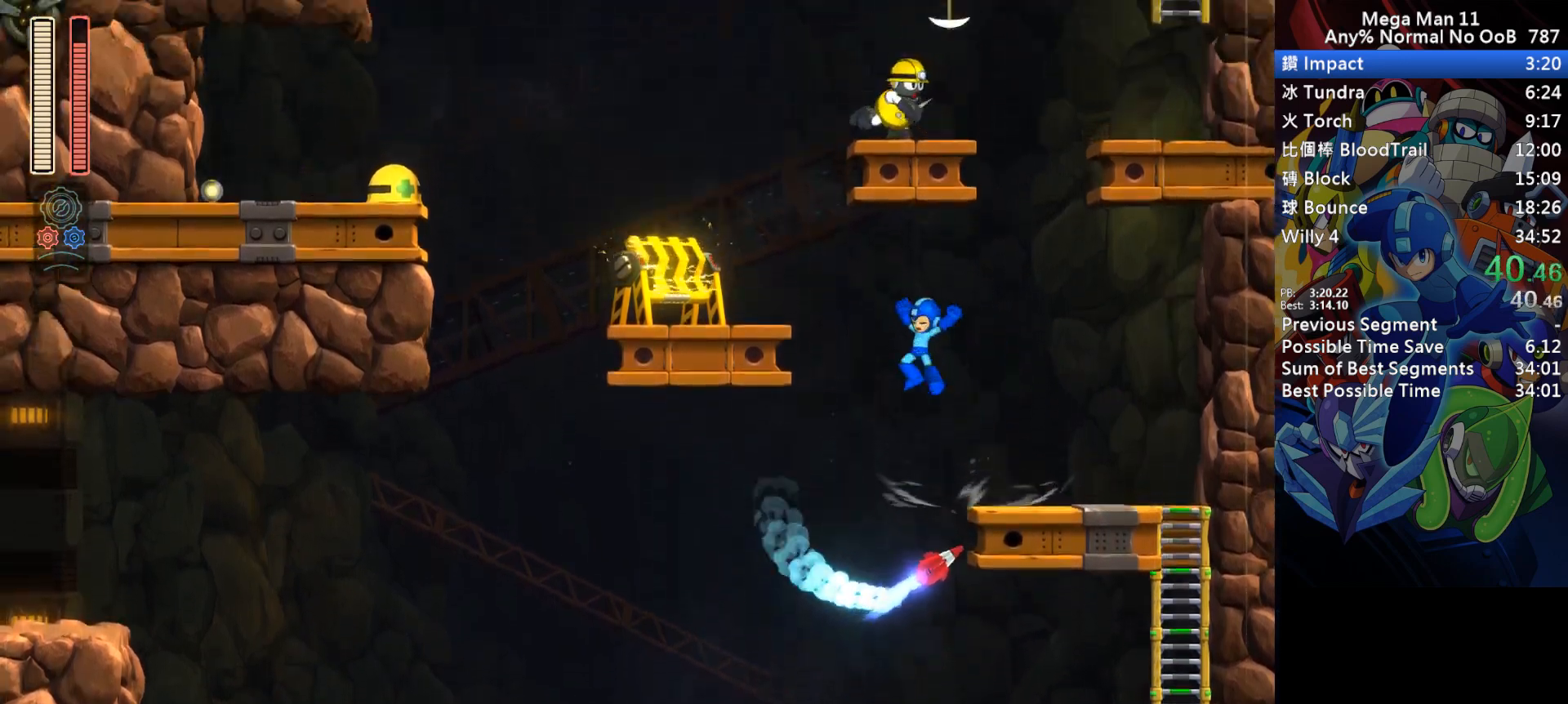
{"keys": ["d", "left"], "events": [[33, "a", "down"], [233, "a", "up"], [250, "s", "up"], [400, "d", "down"]]}
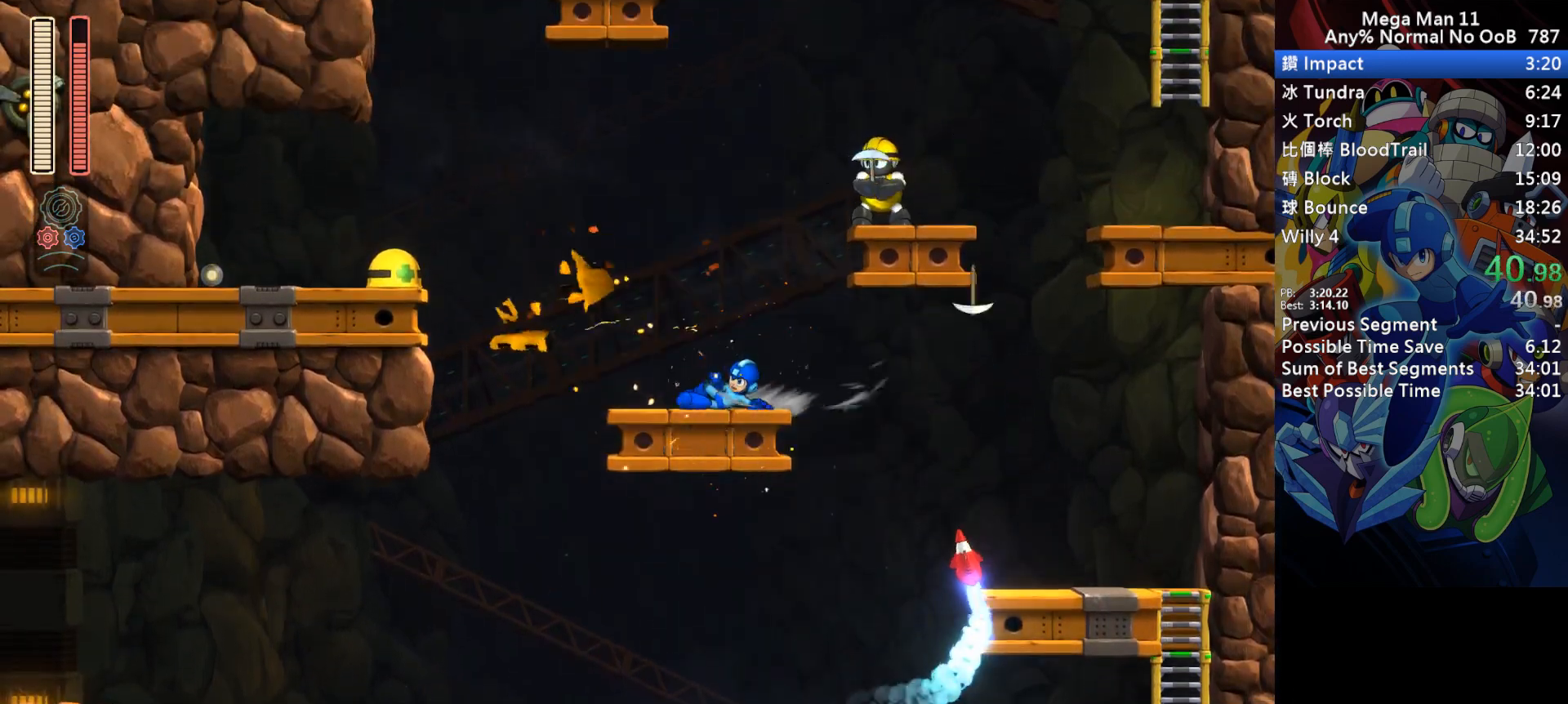
{"keys": ["d", "left", "s"], "events": [[150, "s", "down"], [217, "a", "down"], [467, "a", "up"]]}
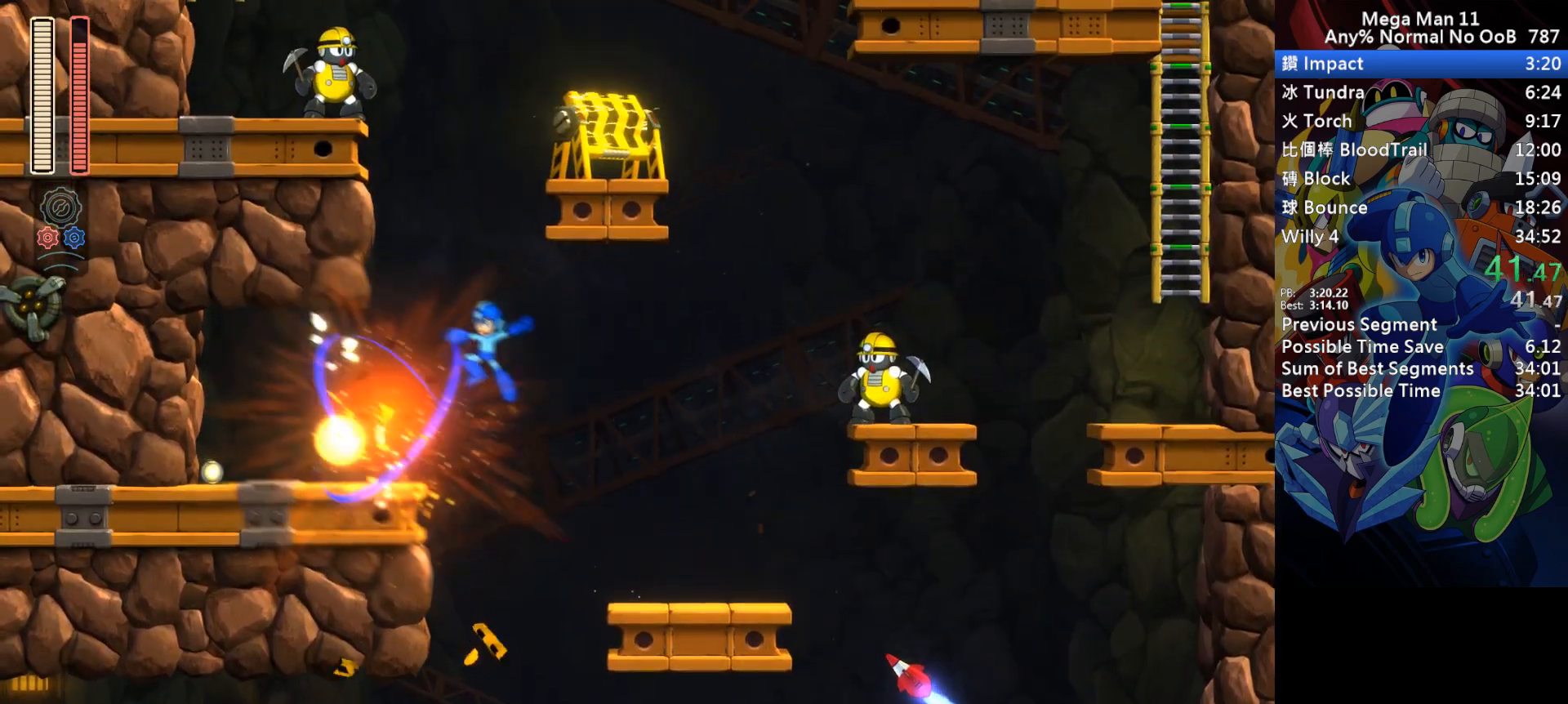
{"keys": ["s"], "events": [[33, "s", "up"], [83, "w", "down"], [150, "d", "up"], [150, "left", "up"], [167, "w", "up"], [267, "s", "down"]]}
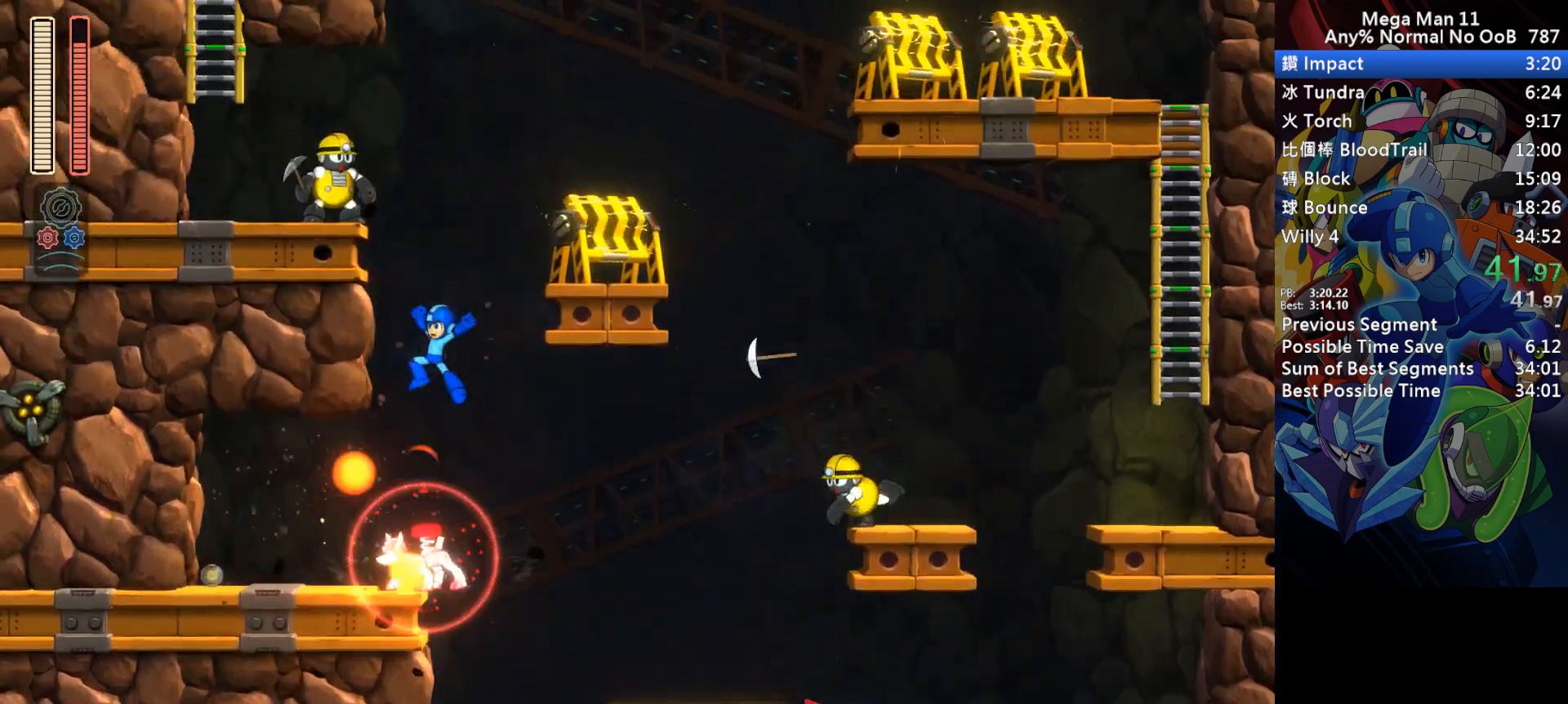
{"keys": ["left"], "events": [[217, "s", "up"], [383, "left", "down"]]}
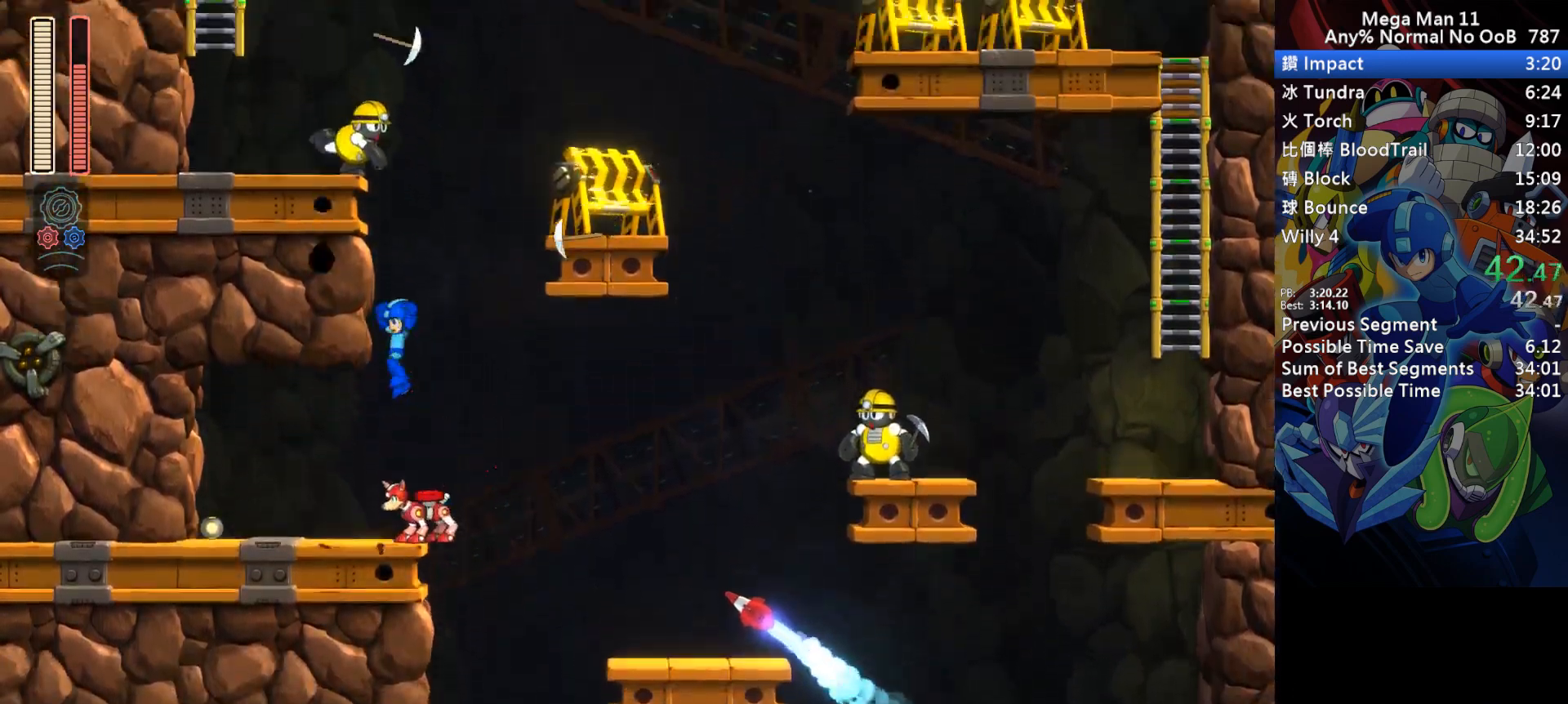
{"keys": ["left"], "events": [[167, "left", "up"], [433, "left", "down"]]}
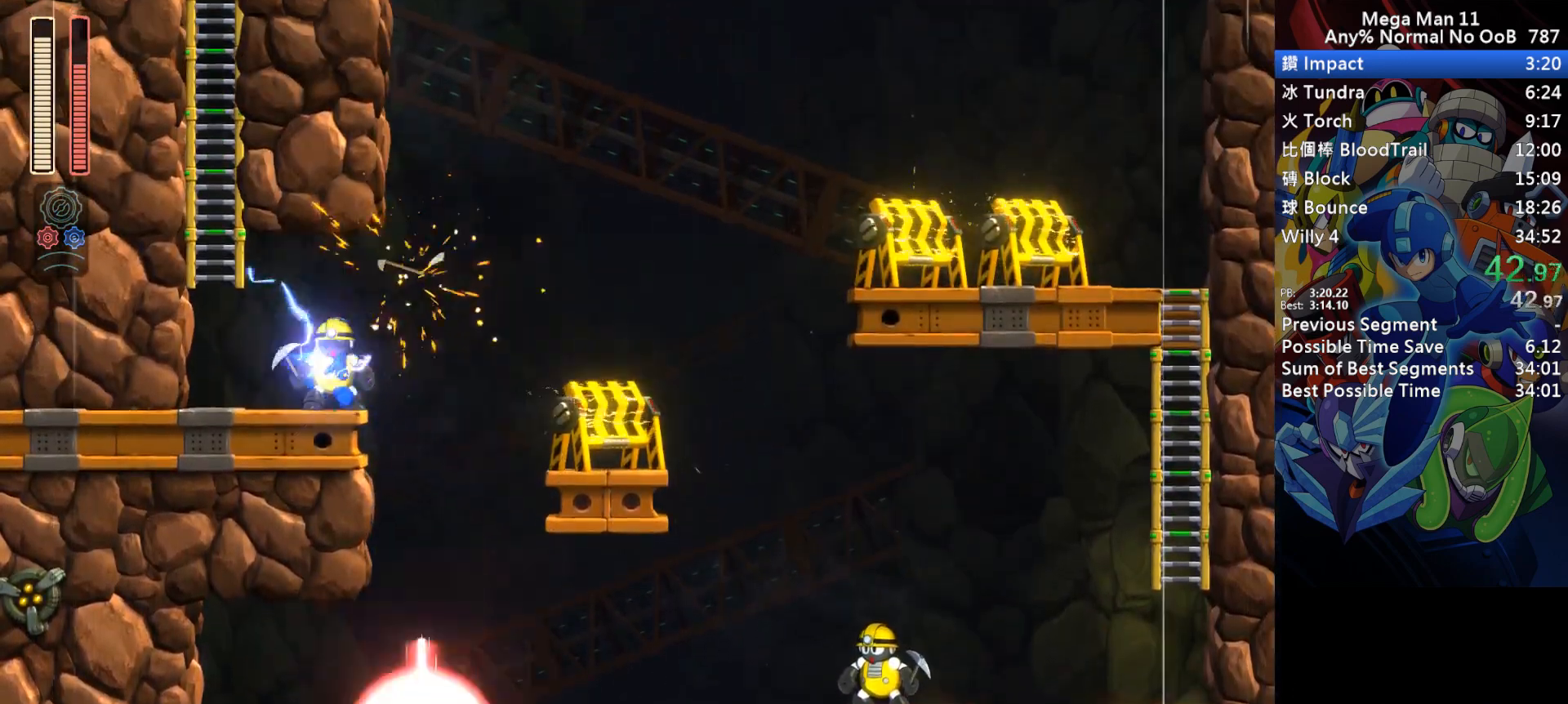
{"keys": ["left"], "events": []}
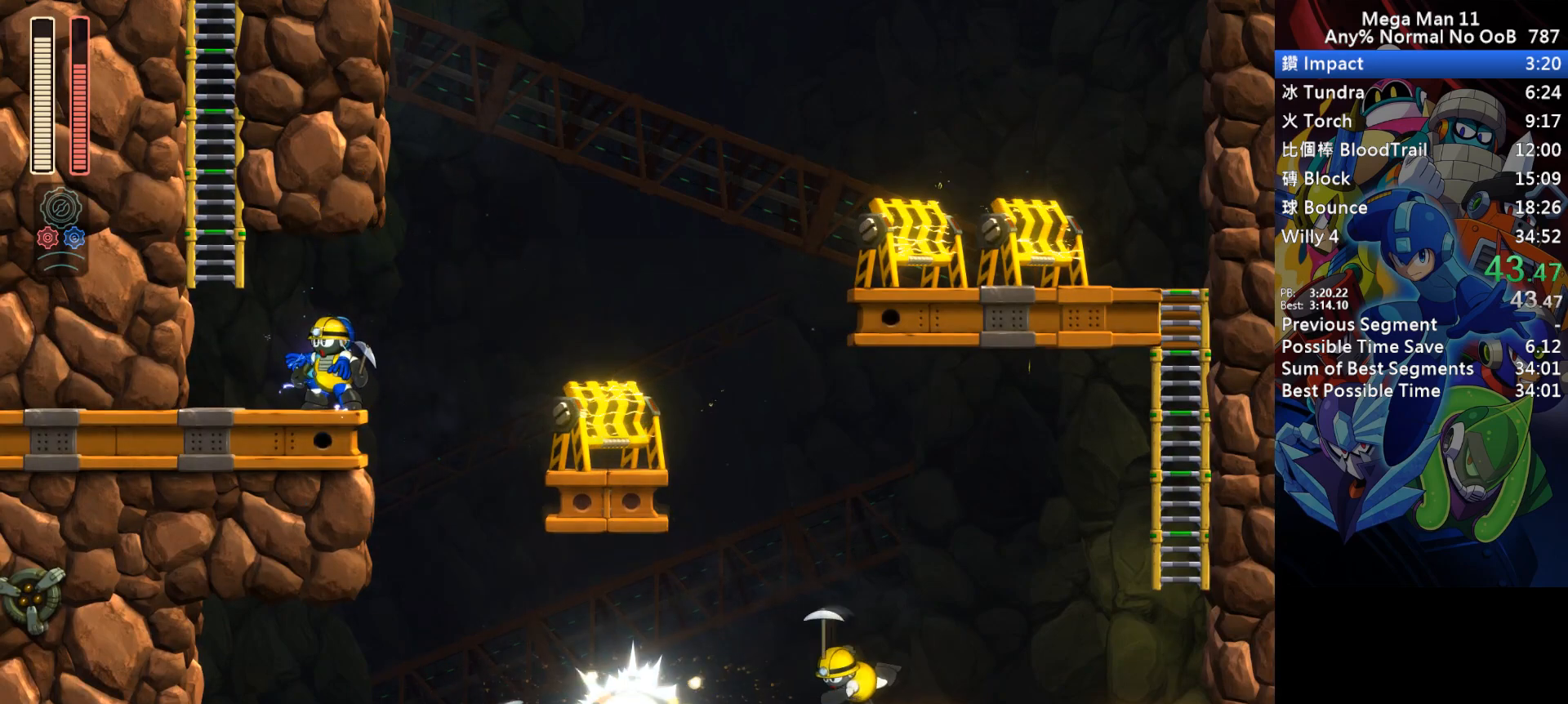
{"keys": ["s"], "events": [[167, "d", "down"], [250, "d", "up"], [317, "w", "down"], [367, "w", "up"], [433, "left", "up"], [450, "s", "down"]]}
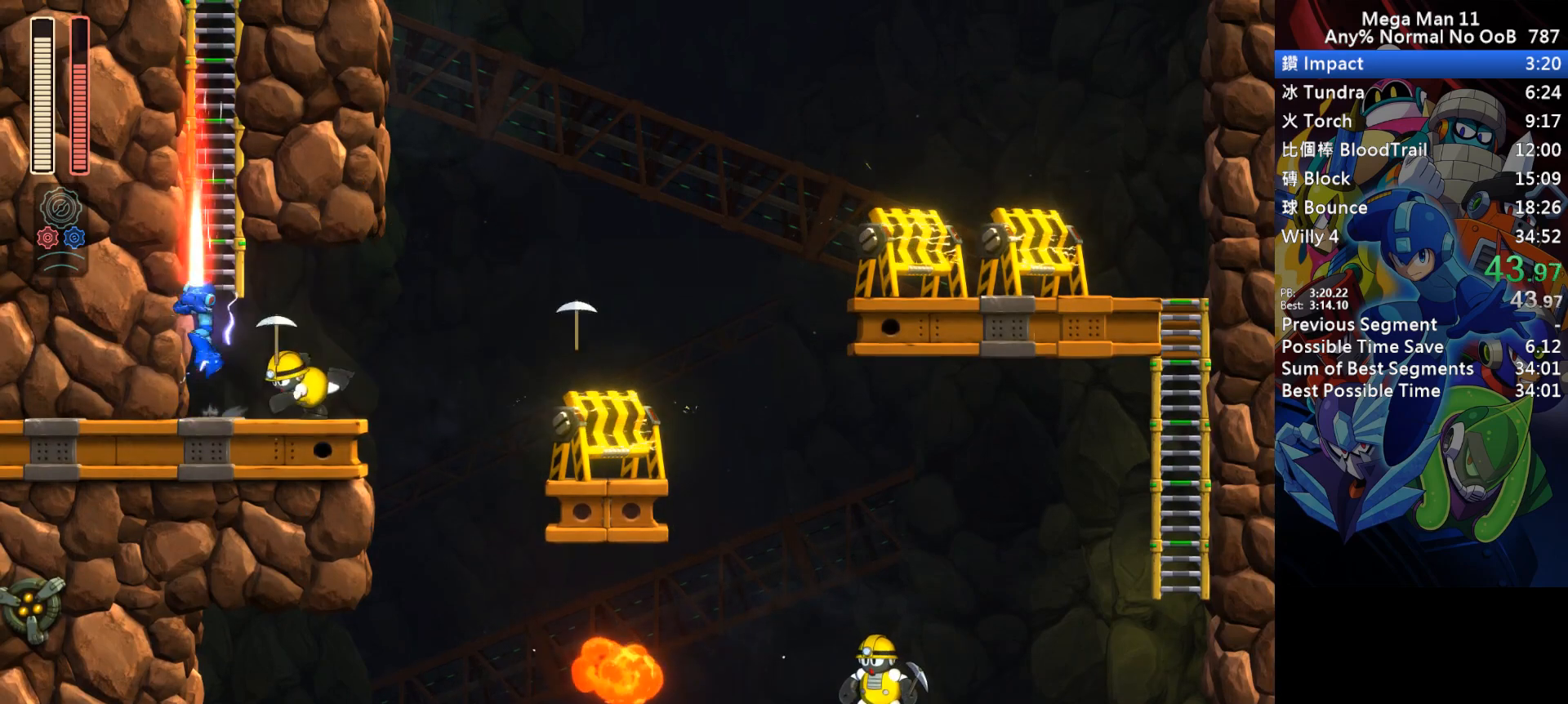
{"keys": [], "events": [[17, "s", "up"]]}
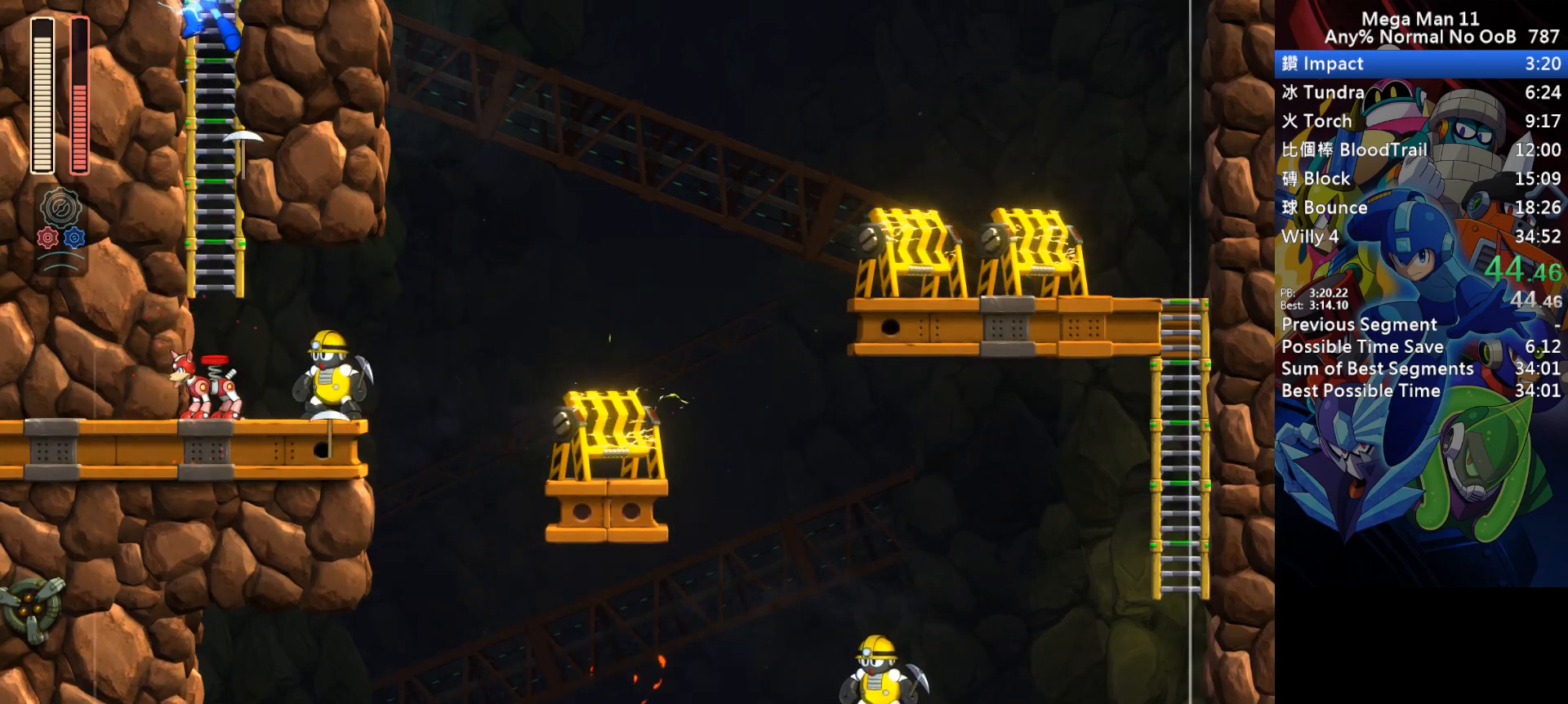
{"keys": ["right", "up"], "events": [[50, "up", "down"], [500, "right", "down"]]}
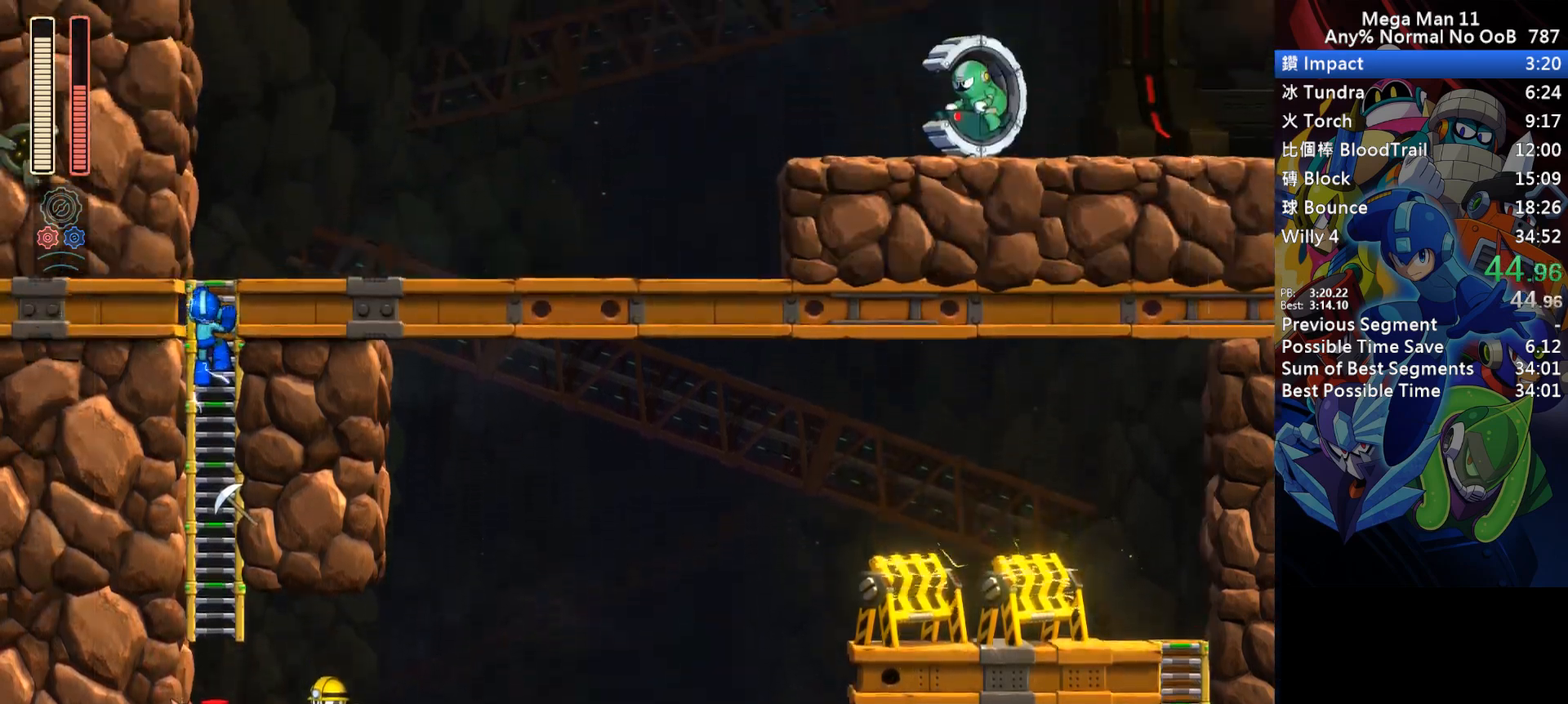
{"keys": ["right", "up"], "events": []}
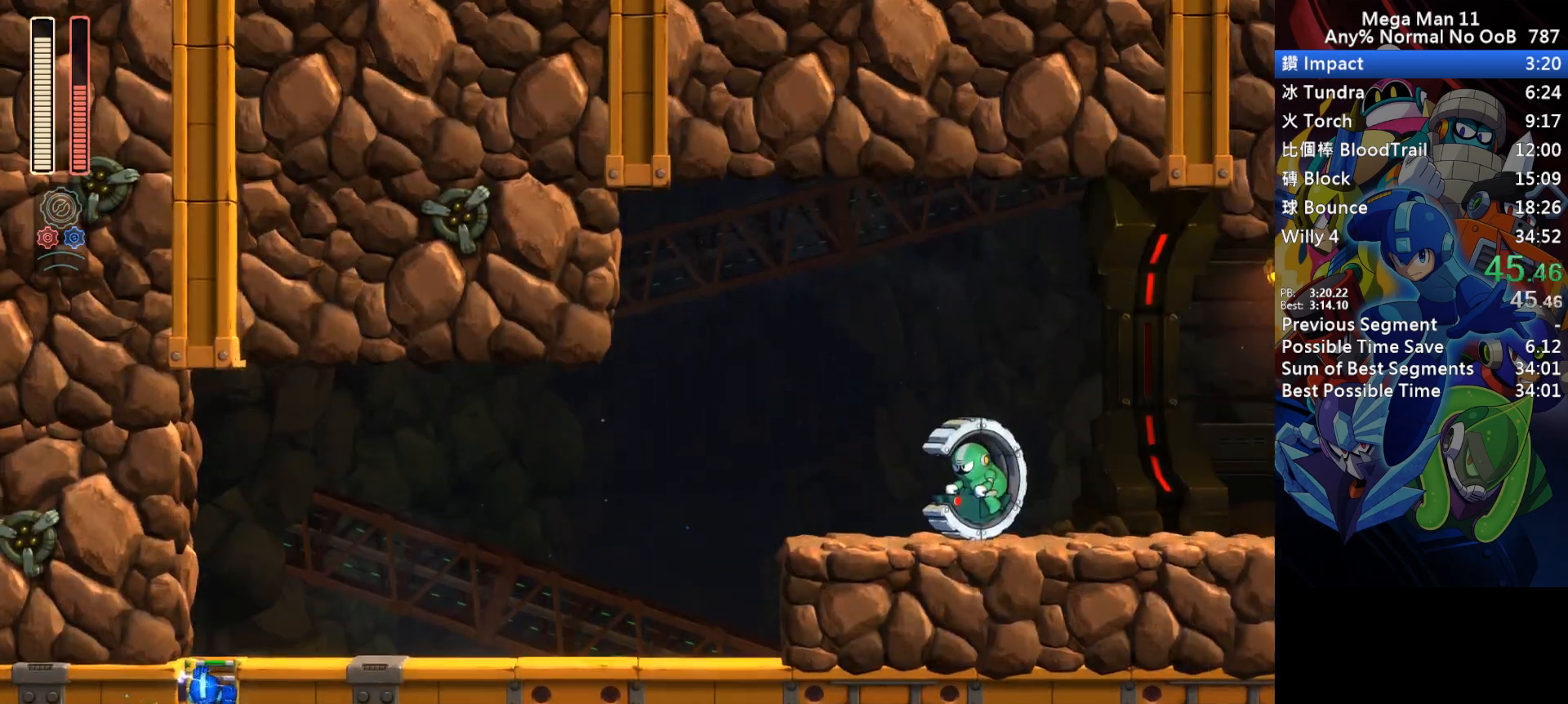
{"keys": ["right", "up"], "events": []}
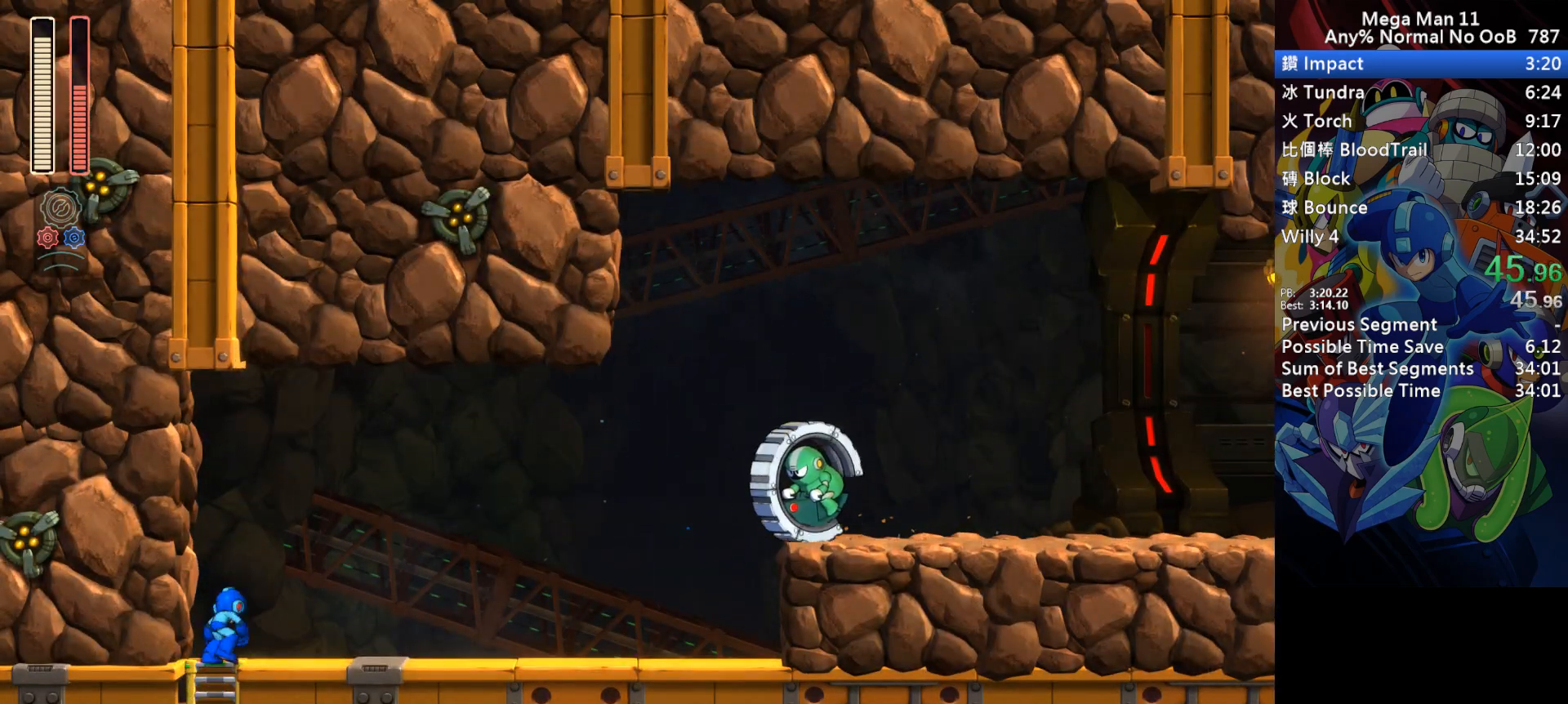
{"keys": ["a", "d", "right", "s"], "events": [[33, "up", "up"], [167, "d", "down"], [483, "a", "down"], [483, "s", "down"]]}
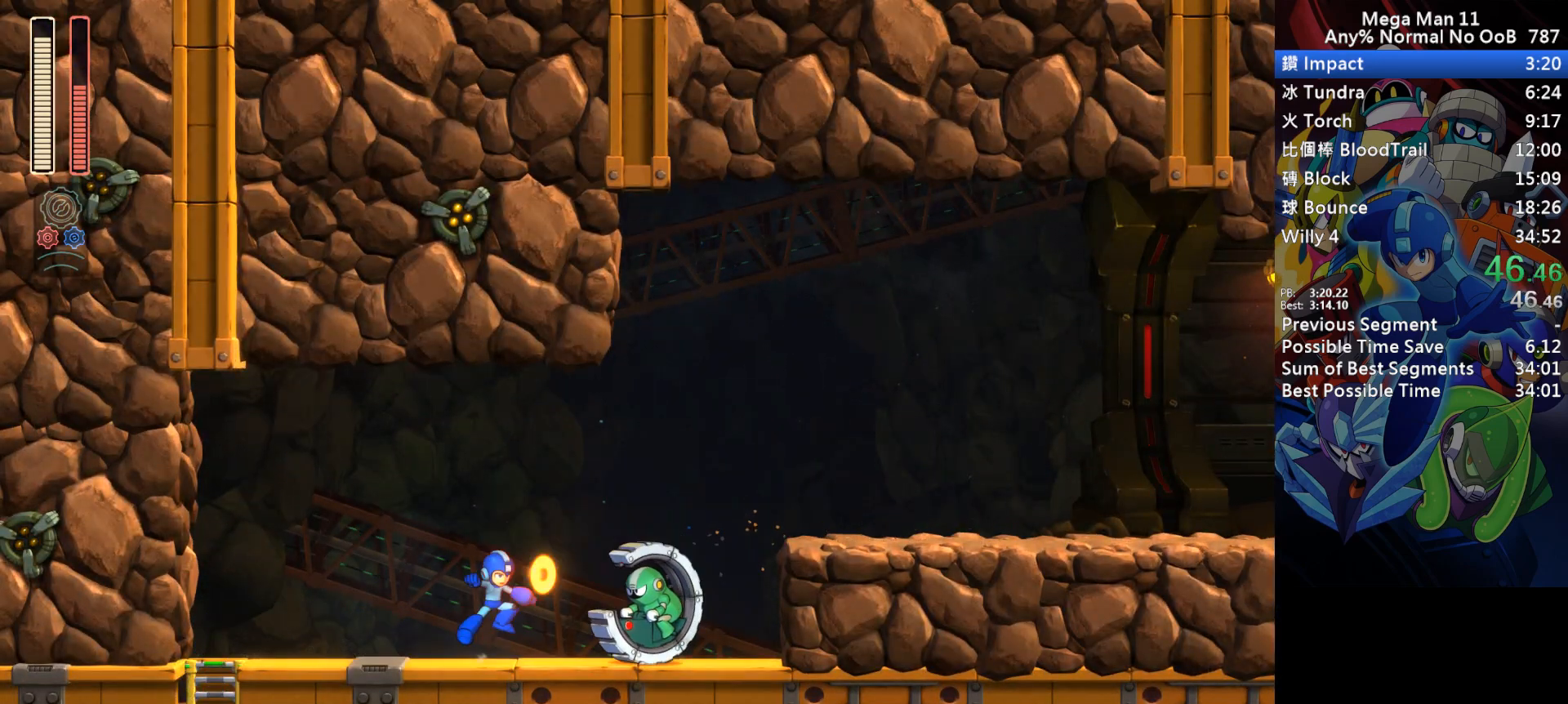
{"keys": ["right", "s"], "events": [[83, "a", "up"], [117, "s", "up"], [133, "d", "up"], [483, "s", "down"]]}